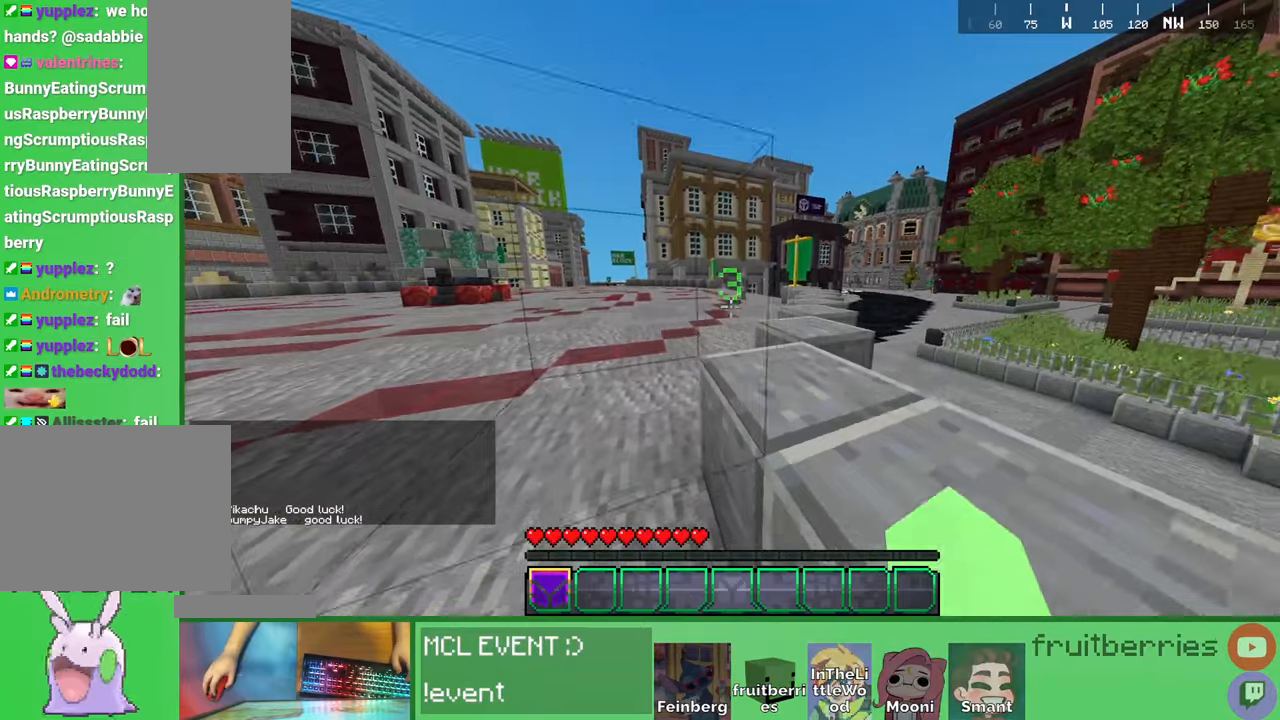
Gameplay with keyboard and mouse; each line is a JSON object with the keys and mouse buttons held at the frame after it. "events" lists presses ("down") and releases ("up") of "a", "ctrl", "d", "e", "q", "s", "shift", "space", "w", "mouse_left", "mouse_wheel", "mouse_right", "mouse_mb4" and "mouse_mb5" between this image and that frame as [ms after this image, input, new state], when the widget could be followed in between. "mouse_left", "mouse_wheel", "mouse_right", "mouse_mb4", "mouse_mb5" = the "left", "wheel", "right", "mb4", "mb5" buttons of the "mouse" list. No other keys are recorded. Fast repeated clicks can show as one long hold. "wheel" means that the mouse wheel is clicked or scrolled. Mouse movement is not recorded. Not read: other_keys.
{"keys": ["d", "space", "w"], "mouse": []}
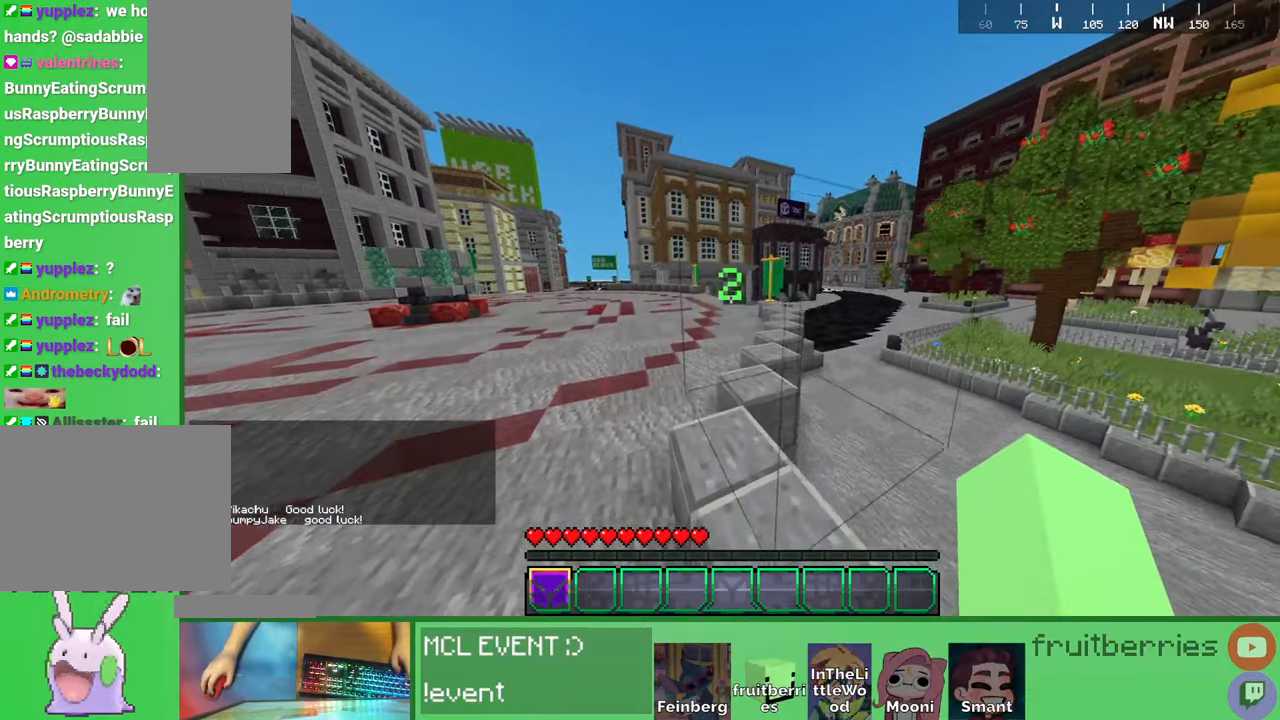
{"keys": ["a", "s"], "mouse": [], "events": [[50, "space", "up"], [134, "d", "up"], [150, "a", "down"], [234, "w", "up"], [450, "s", "down"]]}
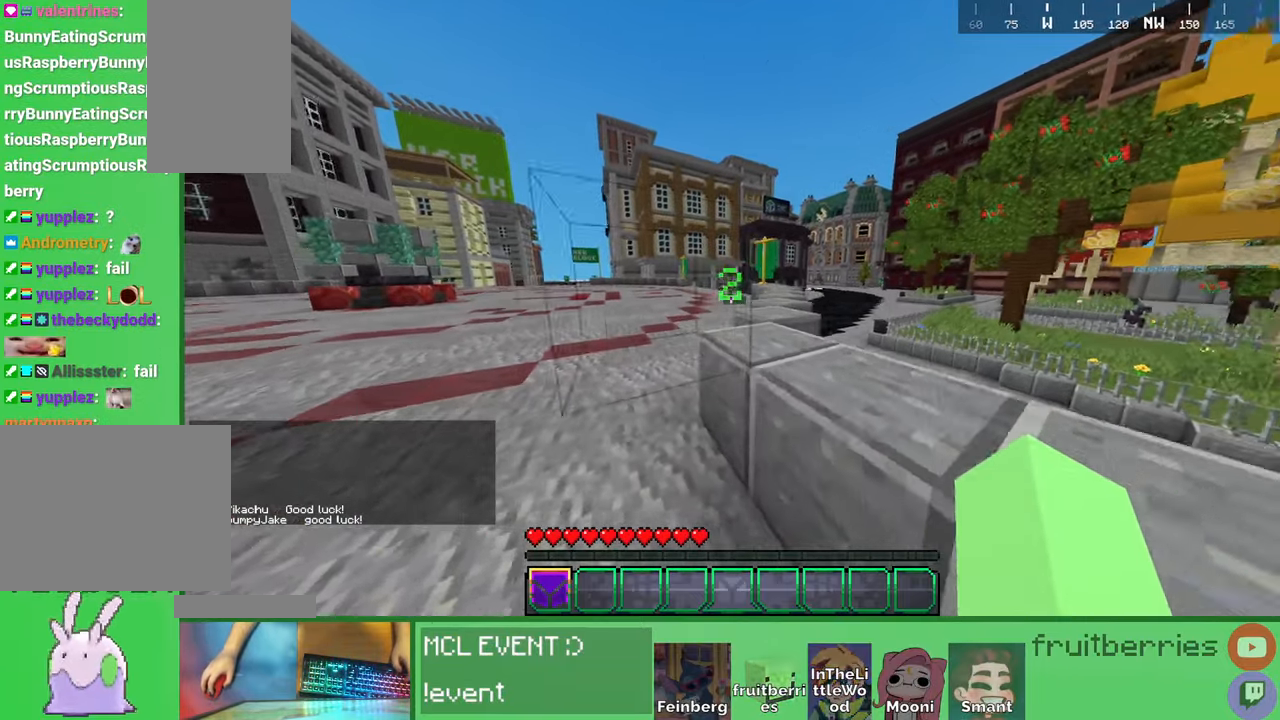
{"keys": ["a", "w"], "mouse": [], "events": [[84, "a", "up"], [217, "d", "down"], [267, "d", "up"], [300, "s", "up"], [317, "a", "down"], [384, "a", "up"], [467, "w", "down"], [484, "a", "down"]]}
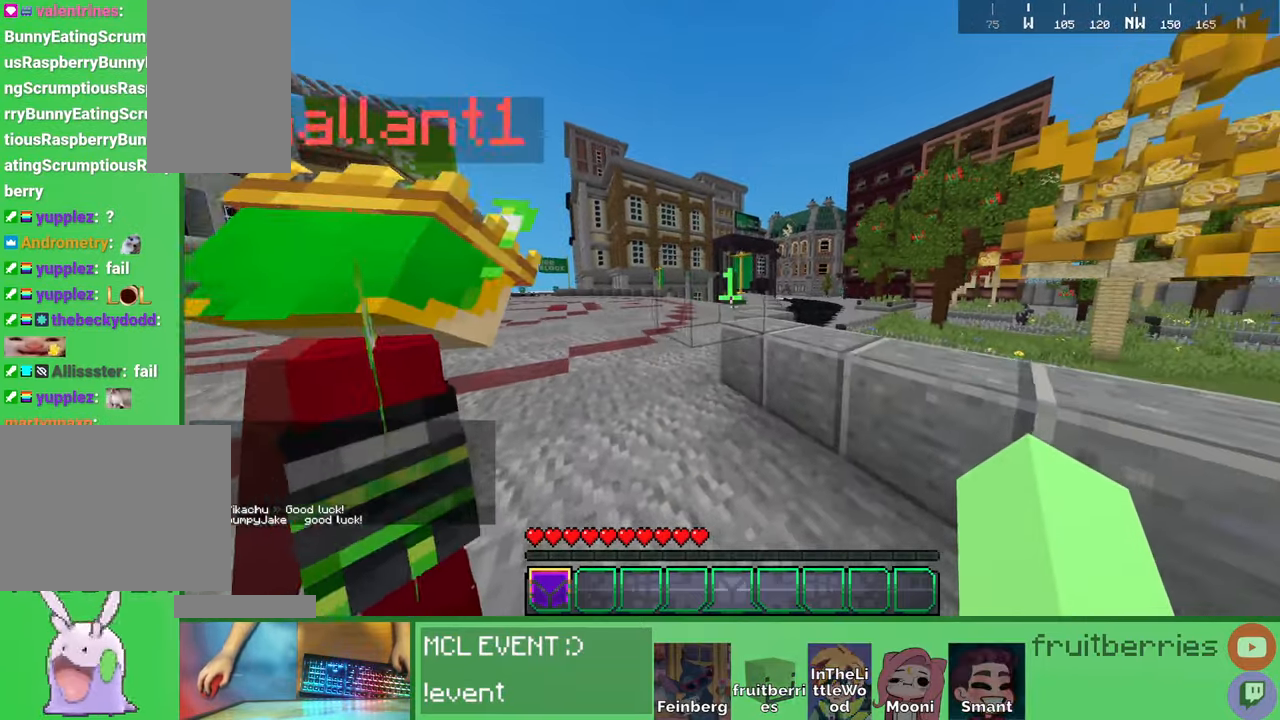
{"keys": ["s"], "mouse": [], "events": [[34, "a", "up"], [150, "d", "down"], [267, "a", "down"], [284, "d", "up"], [284, "w", "up"], [317, "a", "up"], [417, "s", "down"]]}
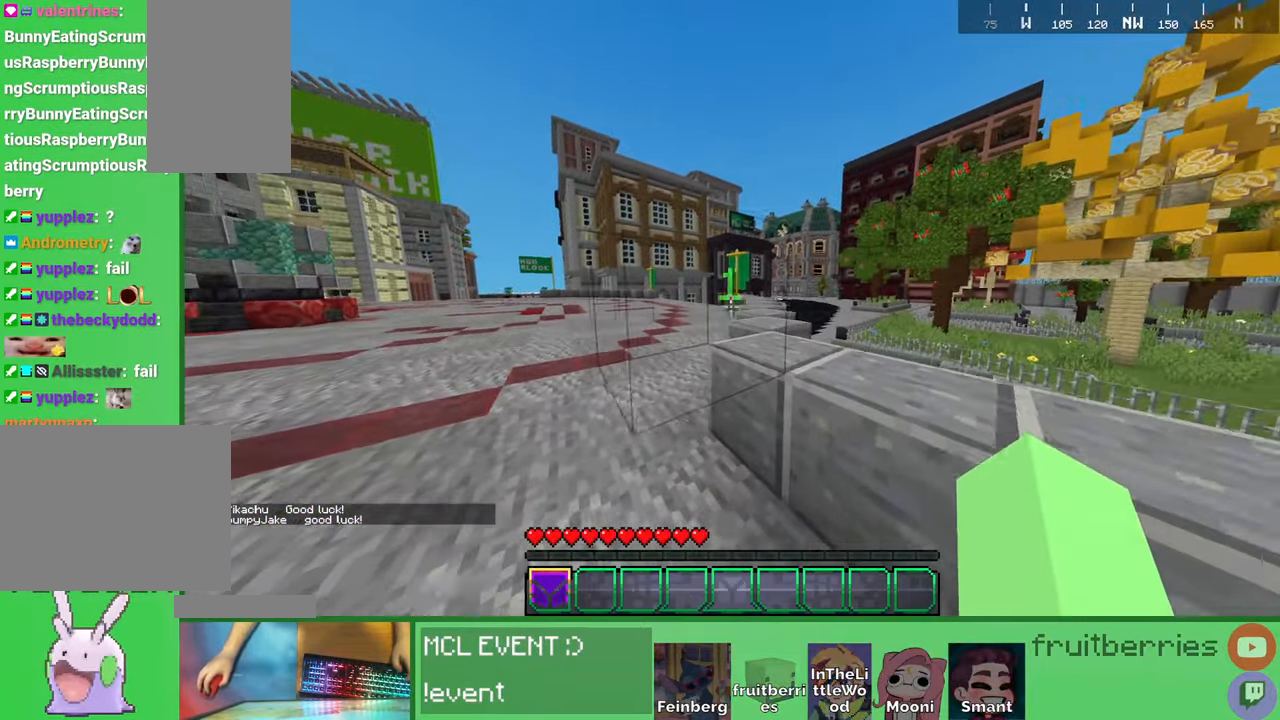
{"keys": [], "mouse": [], "events": [[34, "s", "up"], [117, "s", "down"], [217, "s", "up"]]}
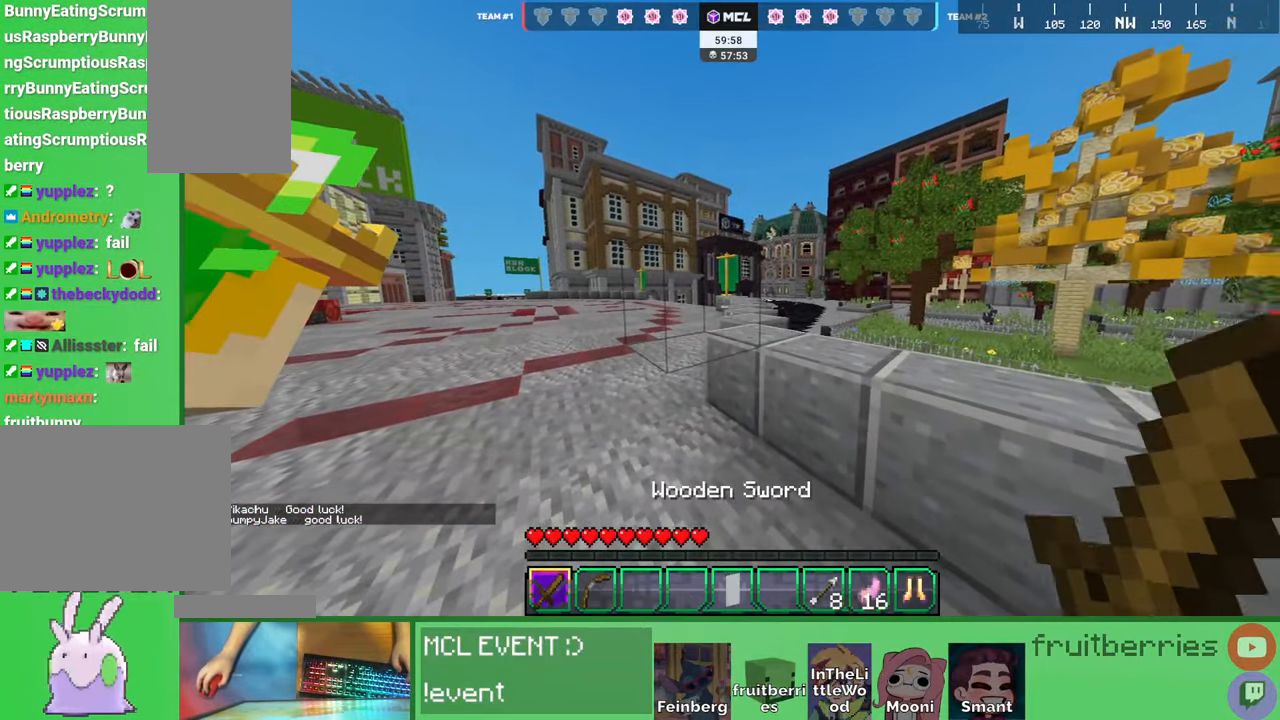
{"keys": ["space", "w"], "mouse": [], "events": [[150, "w", "down"], [300, "space", "down"]]}
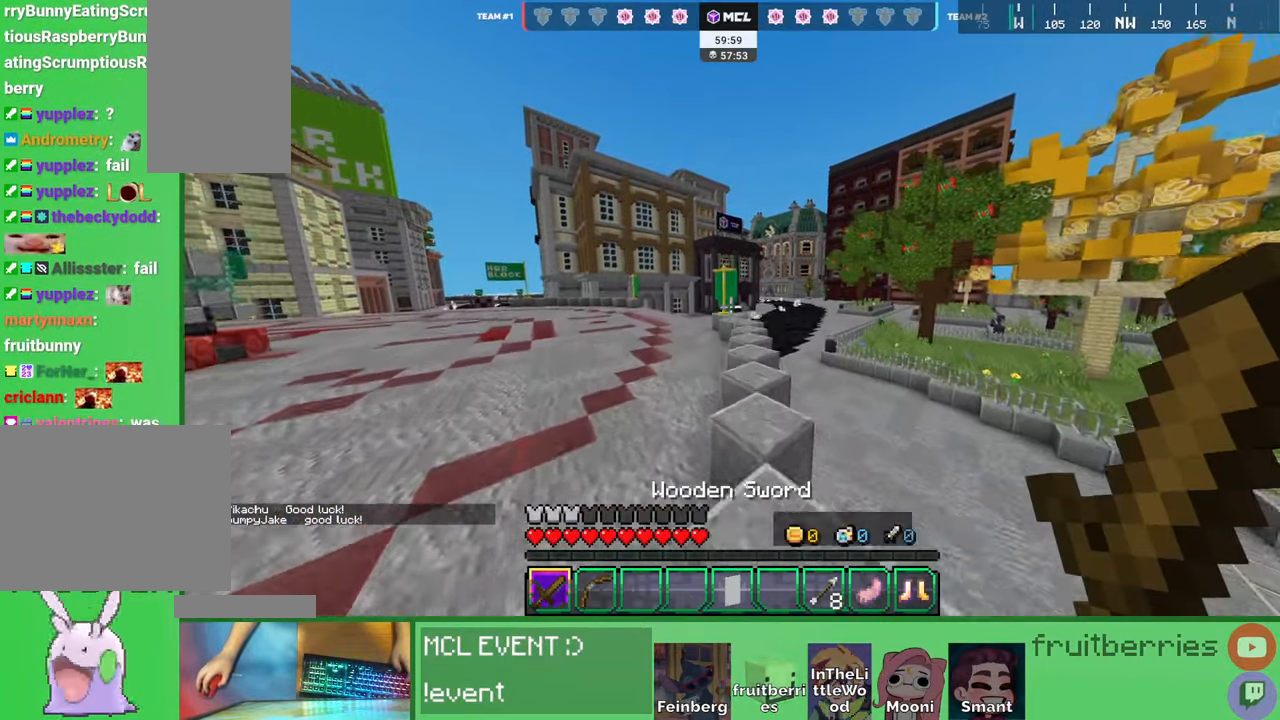
{"keys": ["space", "w"], "mouse": [], "events": []}
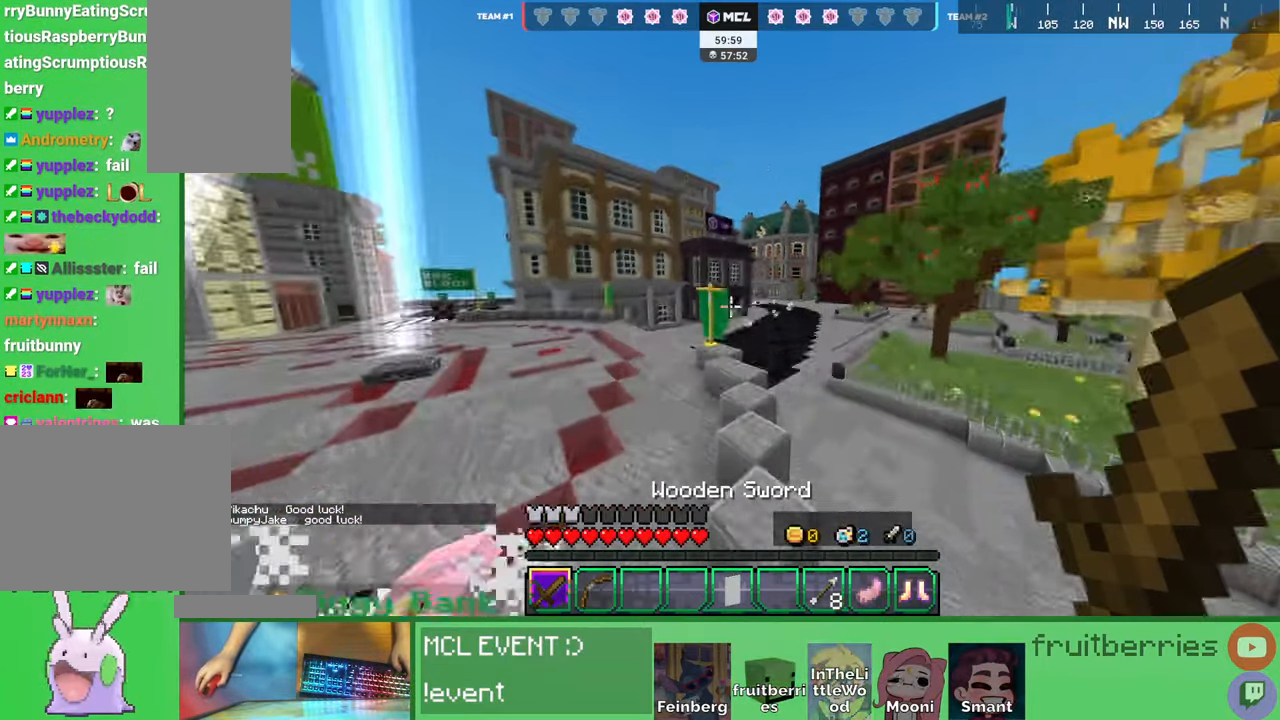
{"keys": ["space", "w"], "mouse": [], "events": [[67, "d", "down"], [100, "space", "up"], [150, "d", "up"], [334, "space", "down"]]}
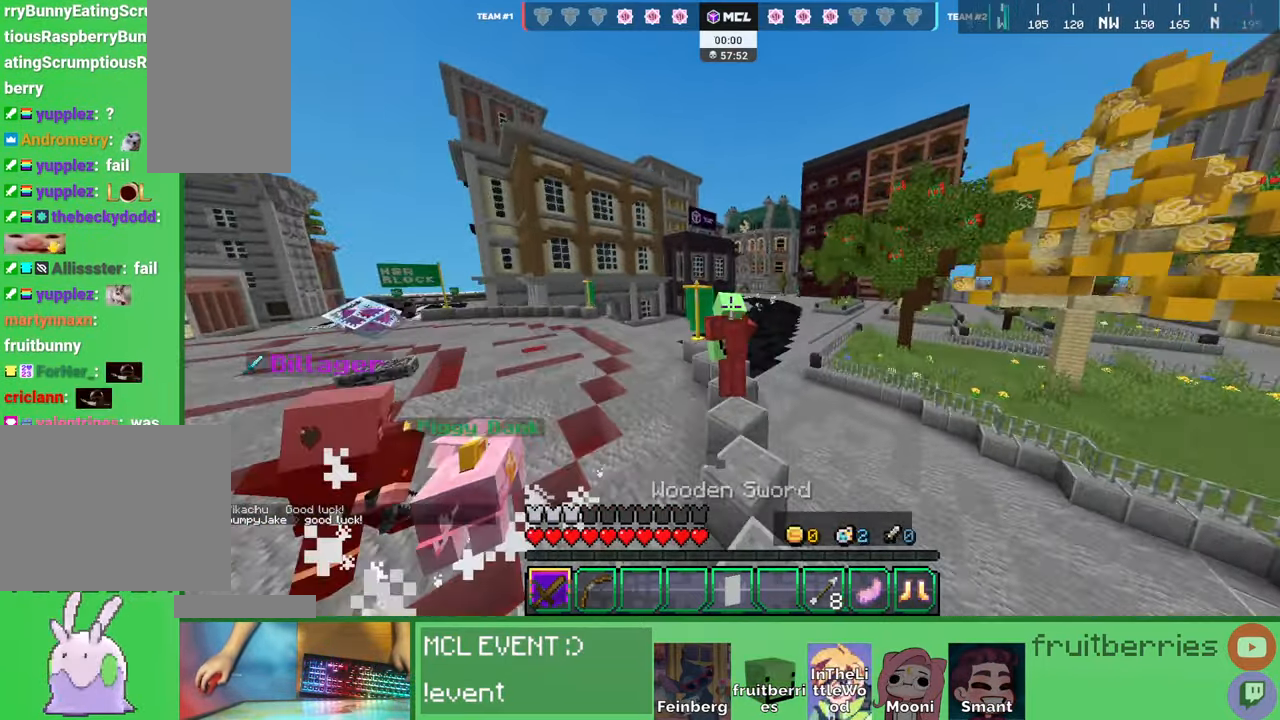
{"keys": ["space", "w"], "mouse": [], "events": [[67, "q", "down"], [150, "space", "up"], [167, "q", "up"], [234, "q", "down"], [367, "q", "up"], [367, "space", "down"]]}
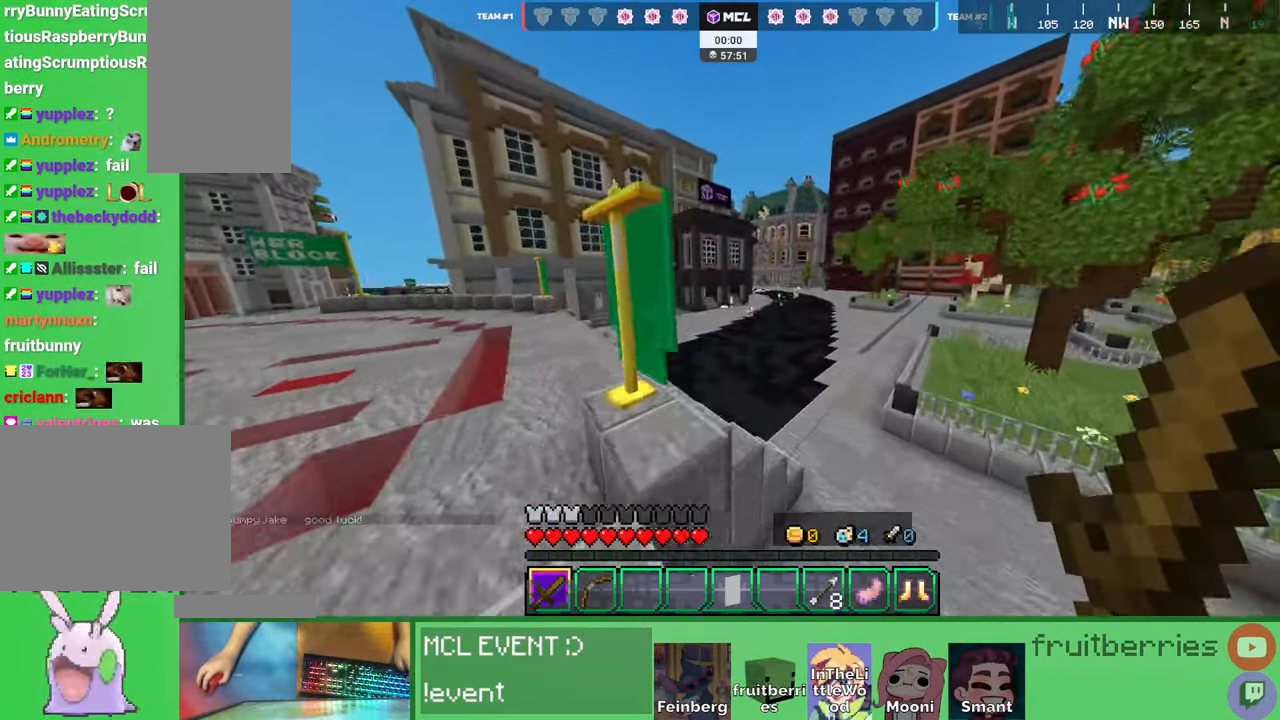
{"keys": ["w"], "mouse": [], "events": [[67, "d", "down"], [100, "d", "up"], [134, "space", "up"]]}
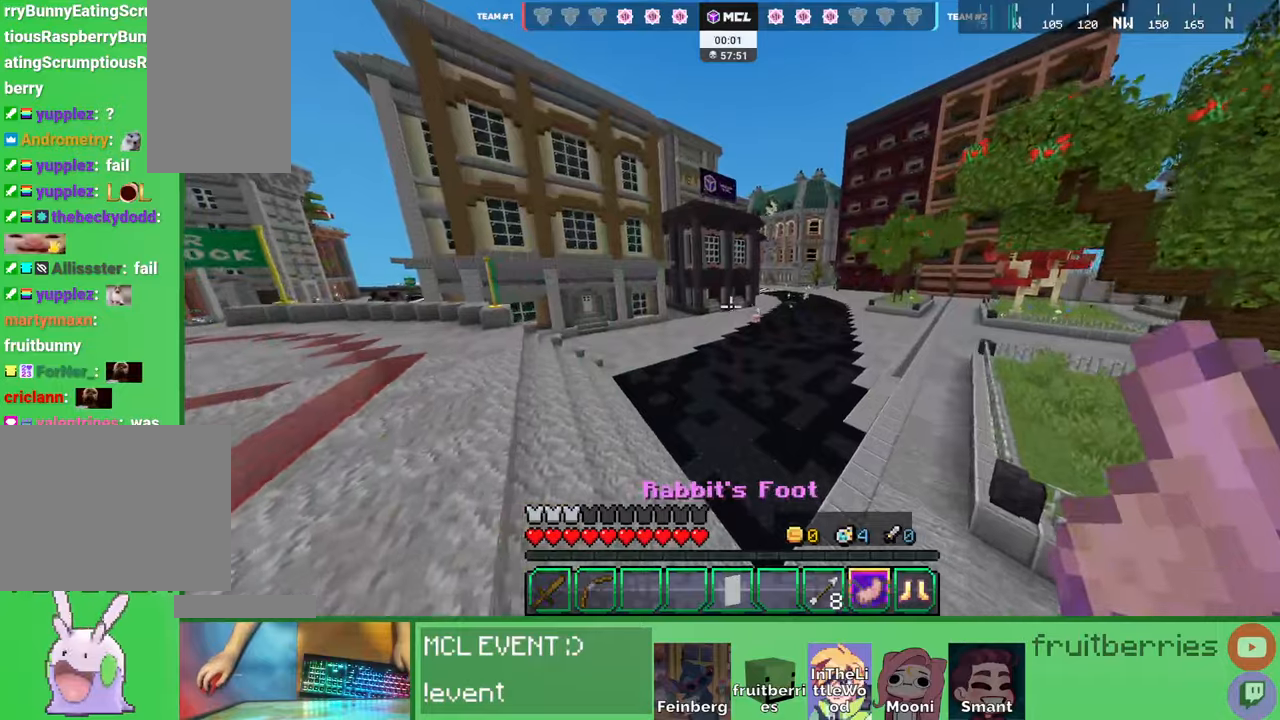
{"keys": ["w"], "mouse": [], "events": [[67, "mouse_right", "down"], [150, "mouse_right", "up"], [167, "q", "down"], [300, "q", "up"]]}
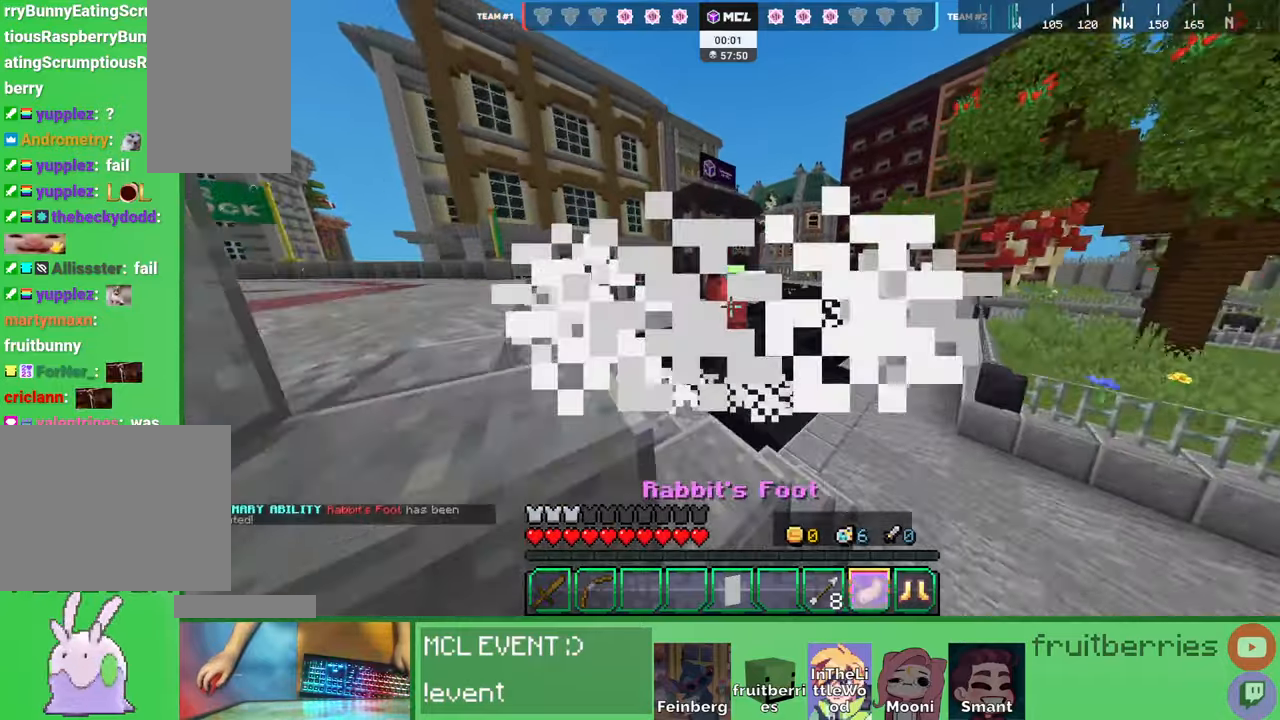
{"keys": ["d", "w"], "mouse": [], "events": [[234, "d", "down"]]}
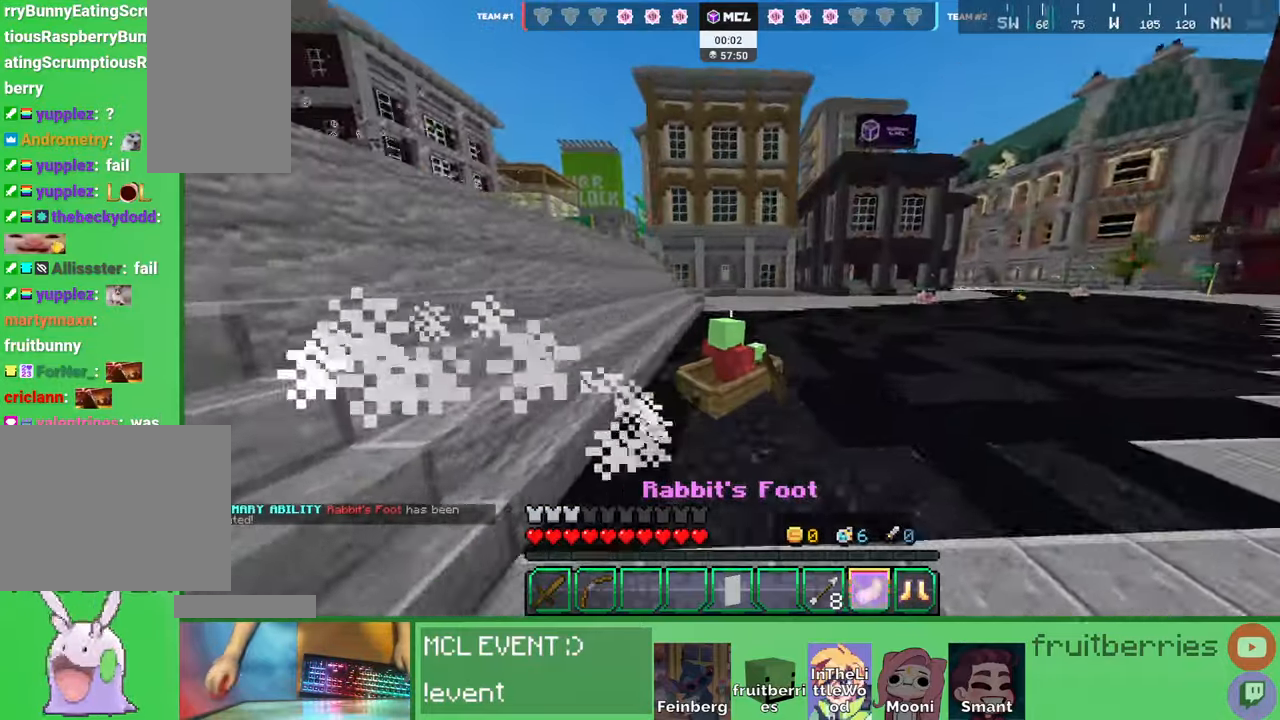
{"keys": ["d", "w"], "mouse": [], "events": []}
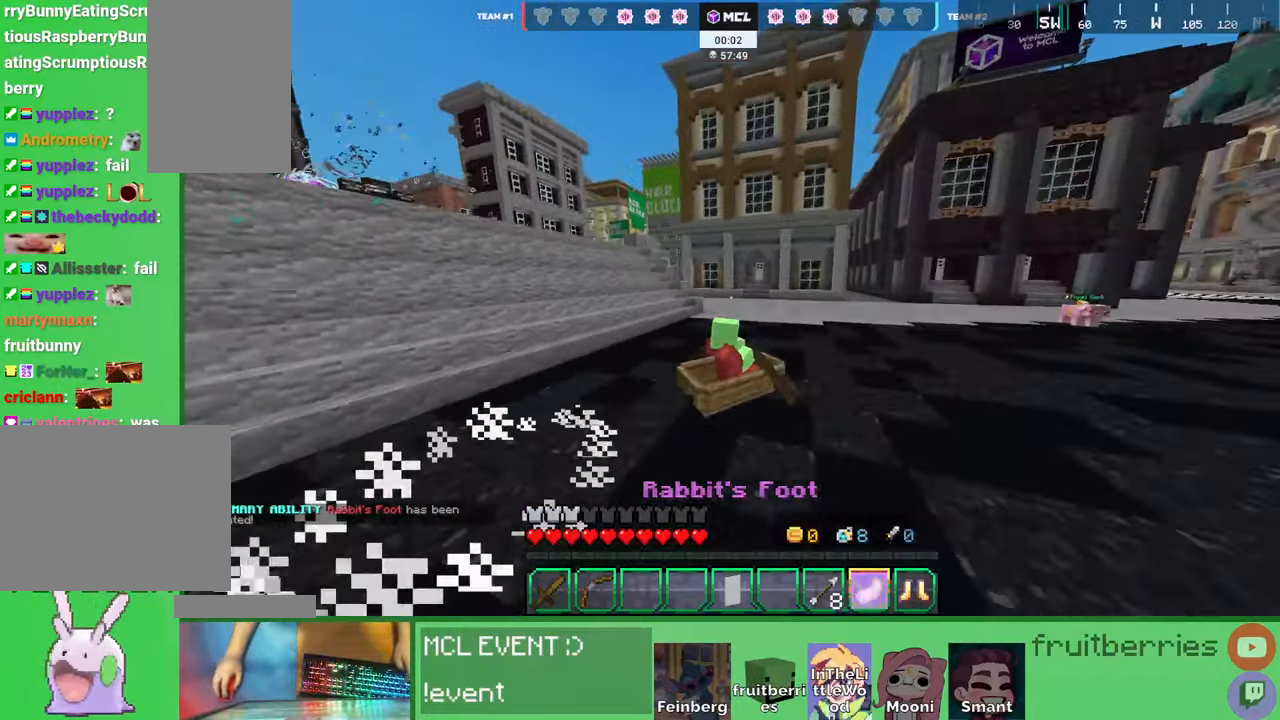
{"keys": ["d", "w"], "mouse": [], "events": [[17, "q", "down"], [184, "q", "up"]]}
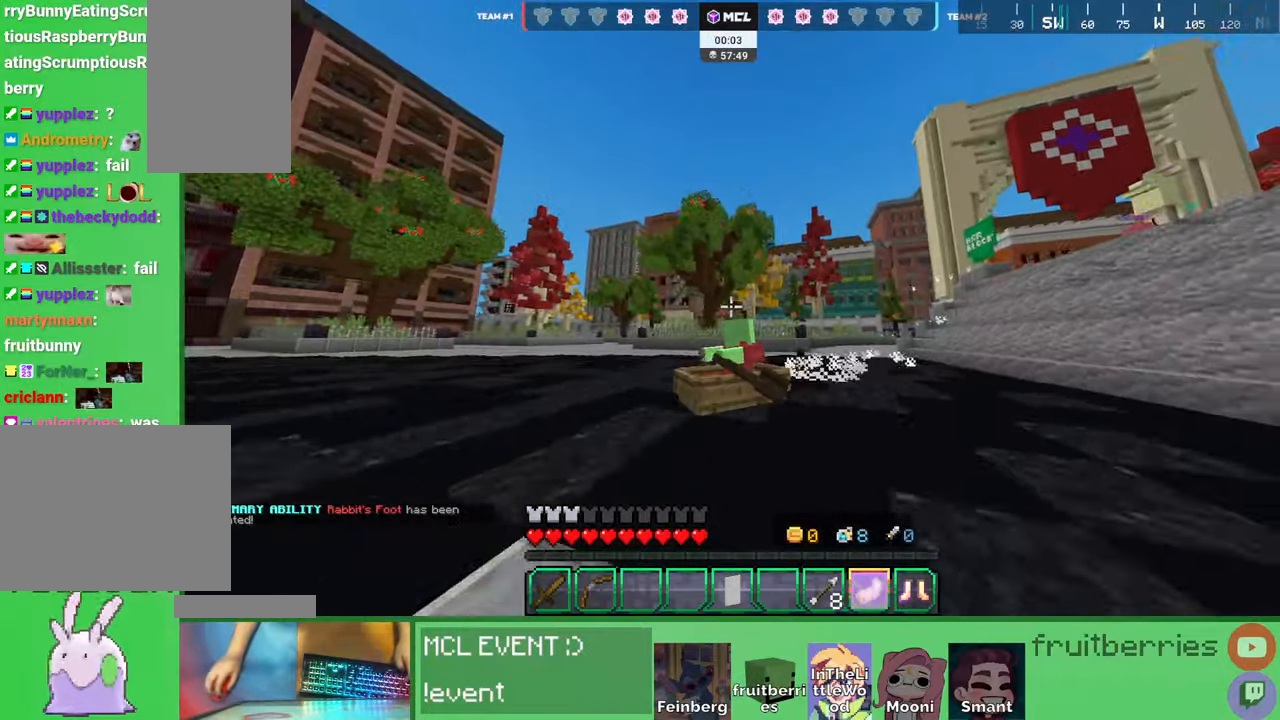
{"keys": ["d", "w"], "mouse": [], "events": [[17, "q", "down"], [134, "q", "up"], [184, "q", "down"], [317, "q", "up"]]}
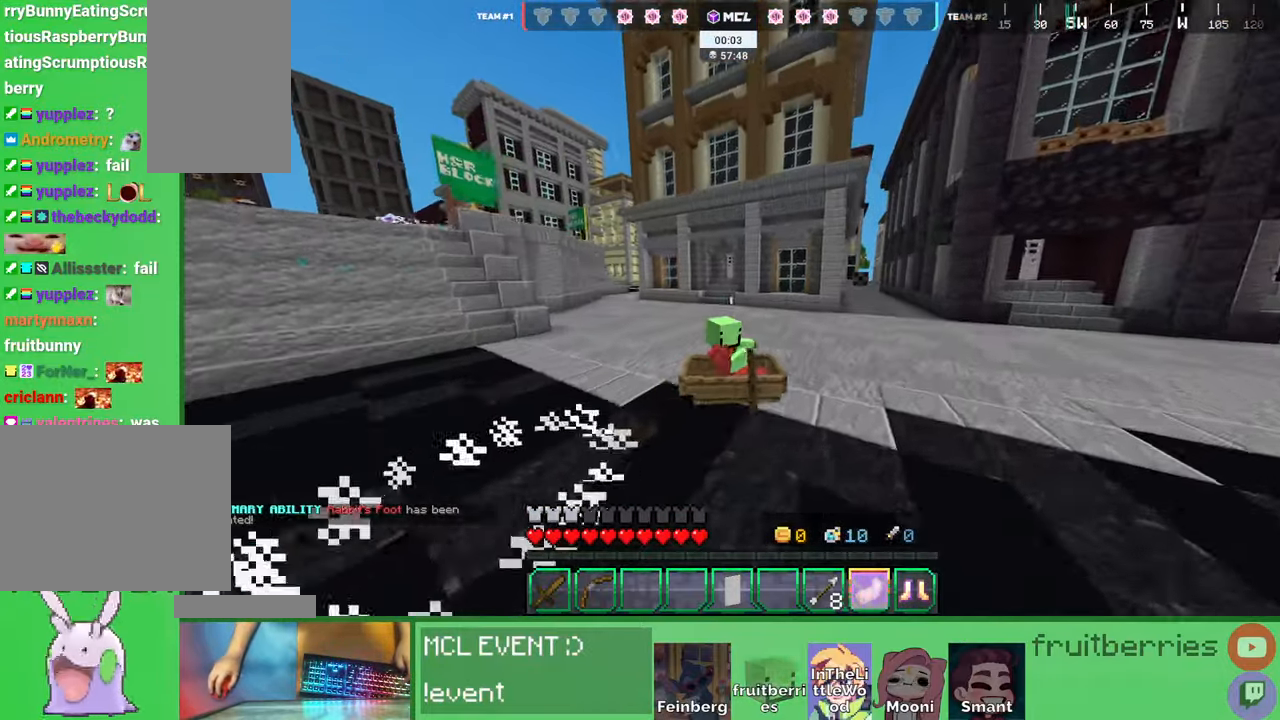
{"keys": ["d", "w"], "mouse": [], "events": []}
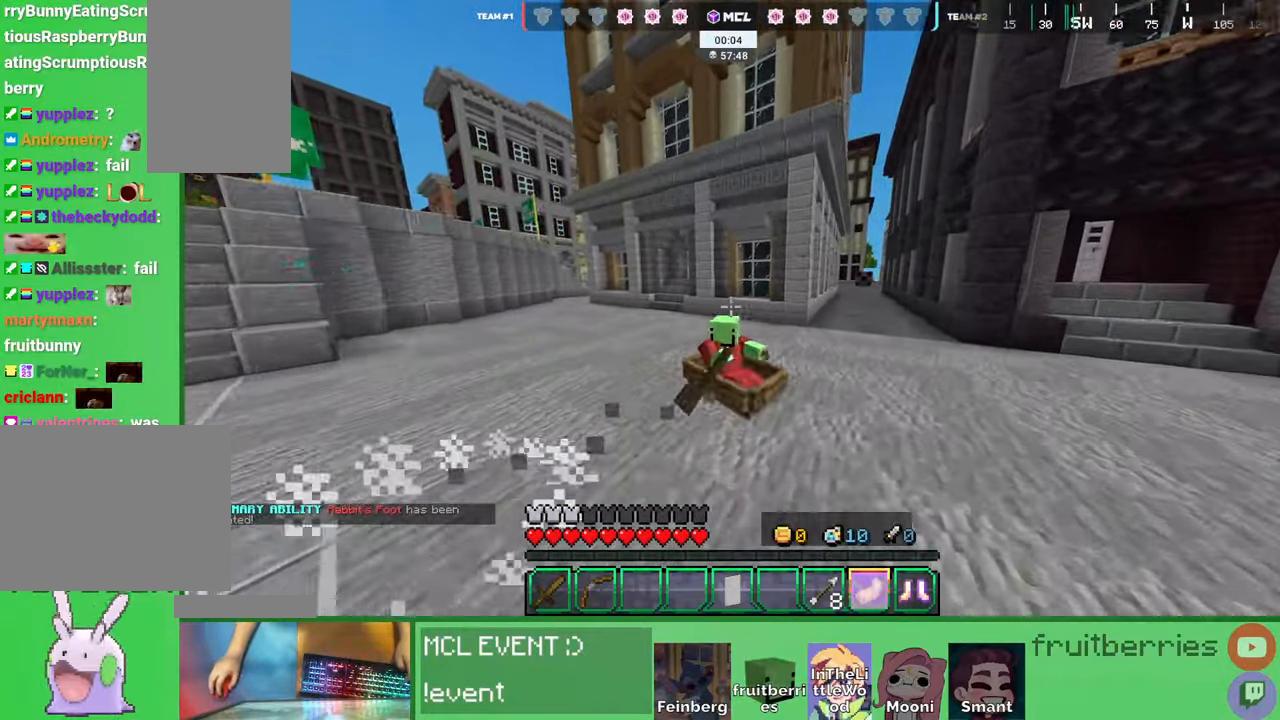
{"keys": ["d", "w"], "mouse": [], "events": []}
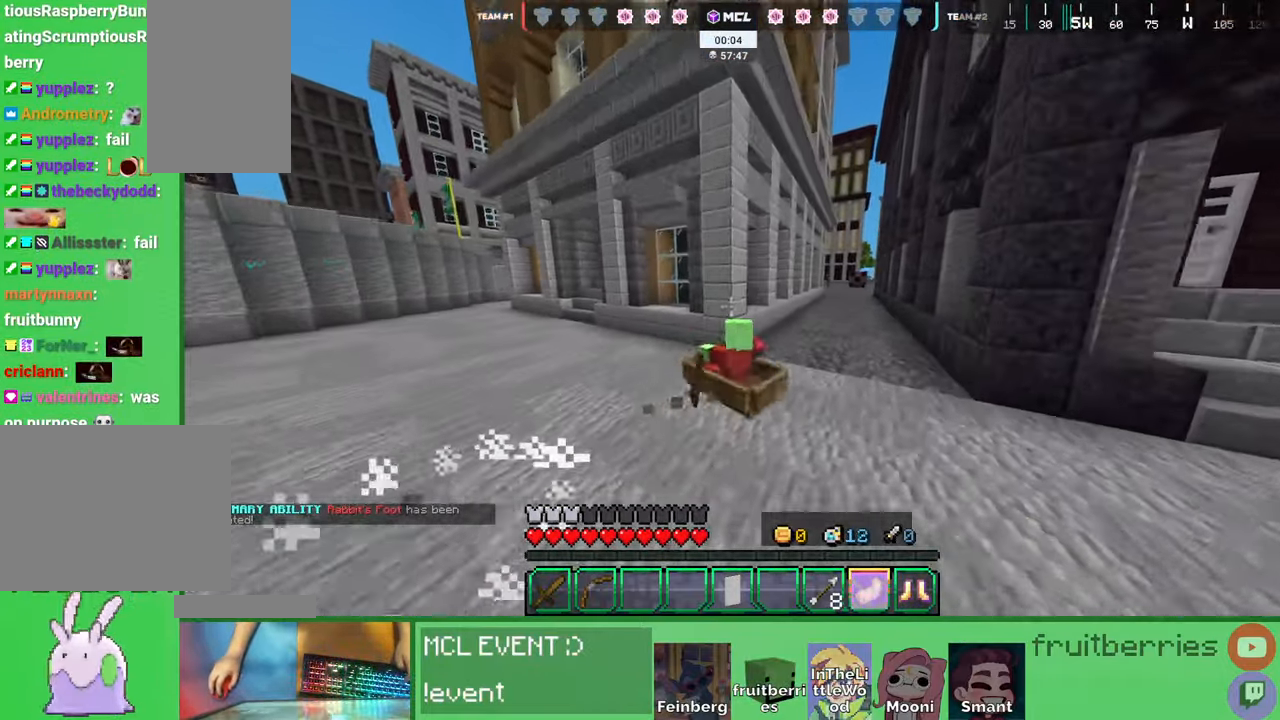
{"keys": ["w"], "mouse": [], "events": [[150, "d", "up"]]}
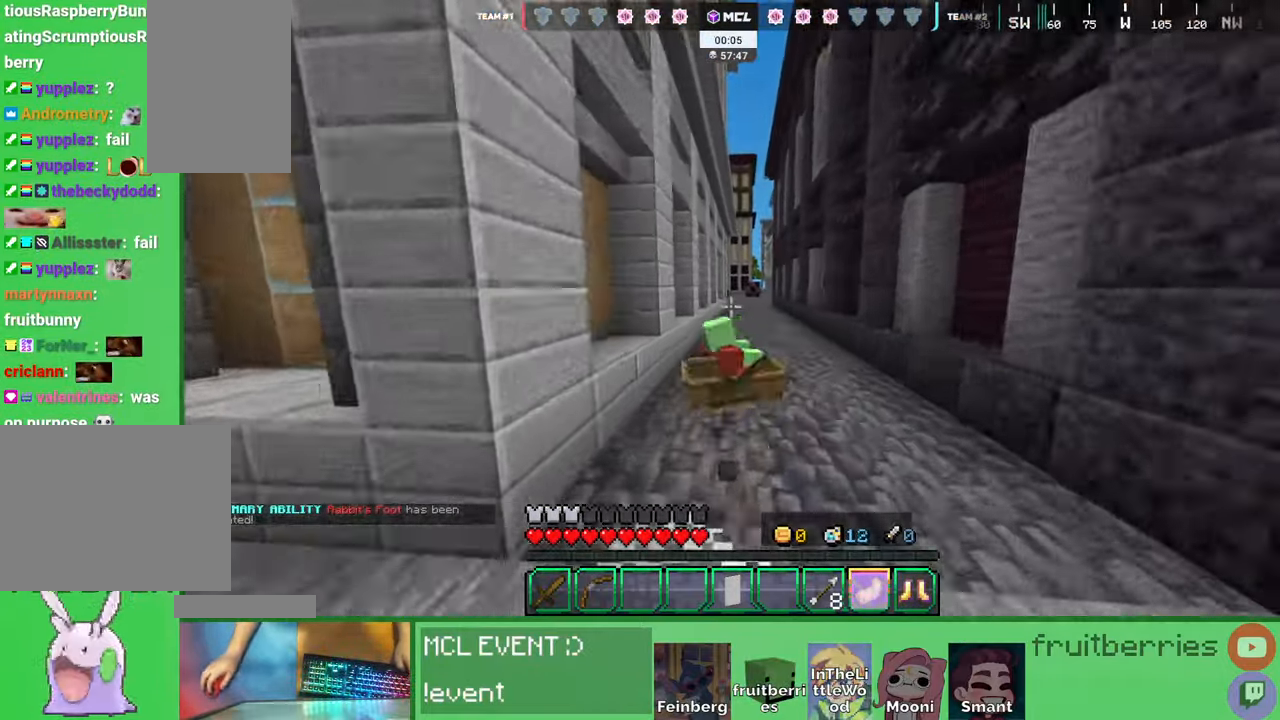
{"keys": ["w"], "mouse": [], "events": [[117, "q", "down"], [234, "q", "up"], [300, "q", "down"], [417, "q", "up"]]}
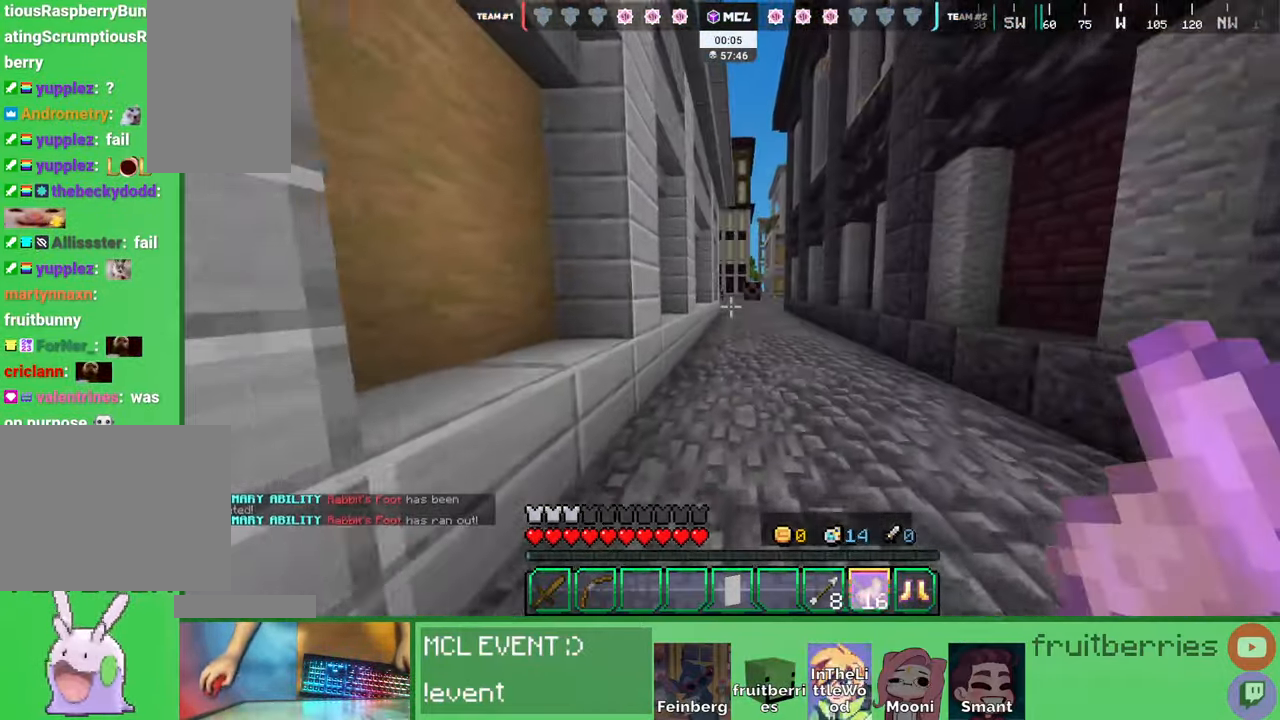
{"keys": ["space", "w"], "mouse": [], "events": [[267, "space", "down"]]}
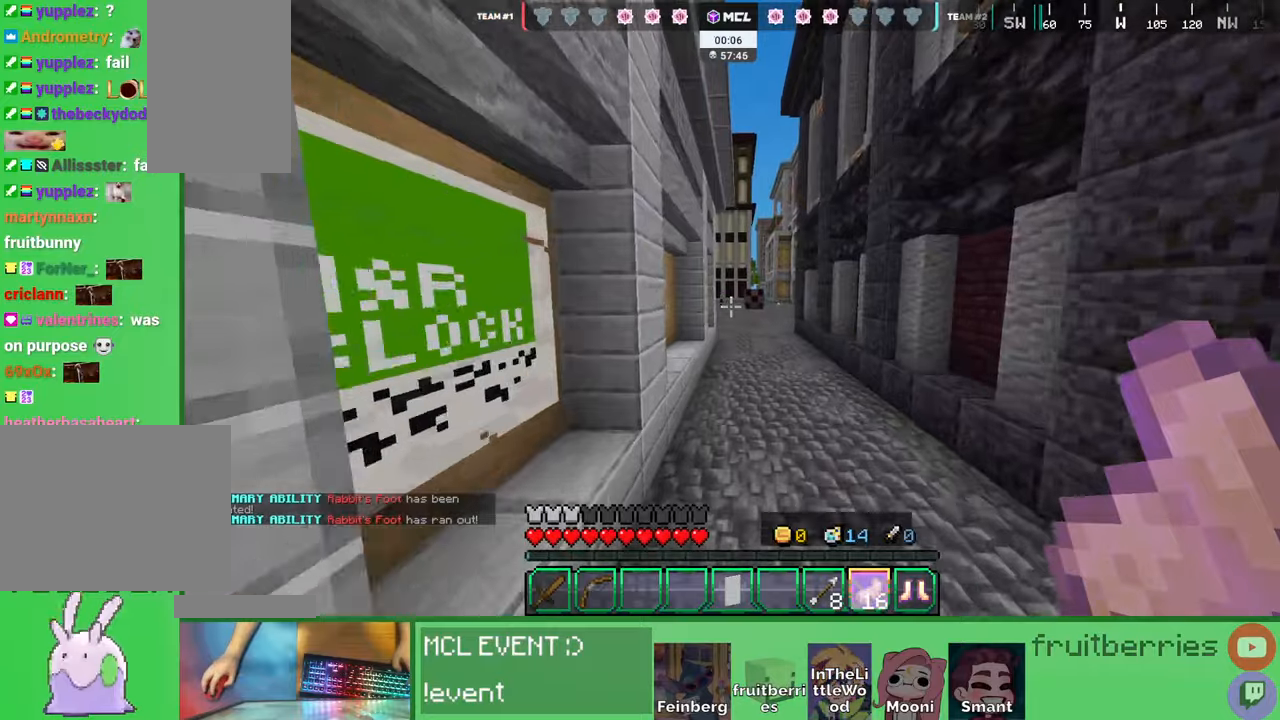
{"keys": ["space", "w"], "mouse": [], "events": []}
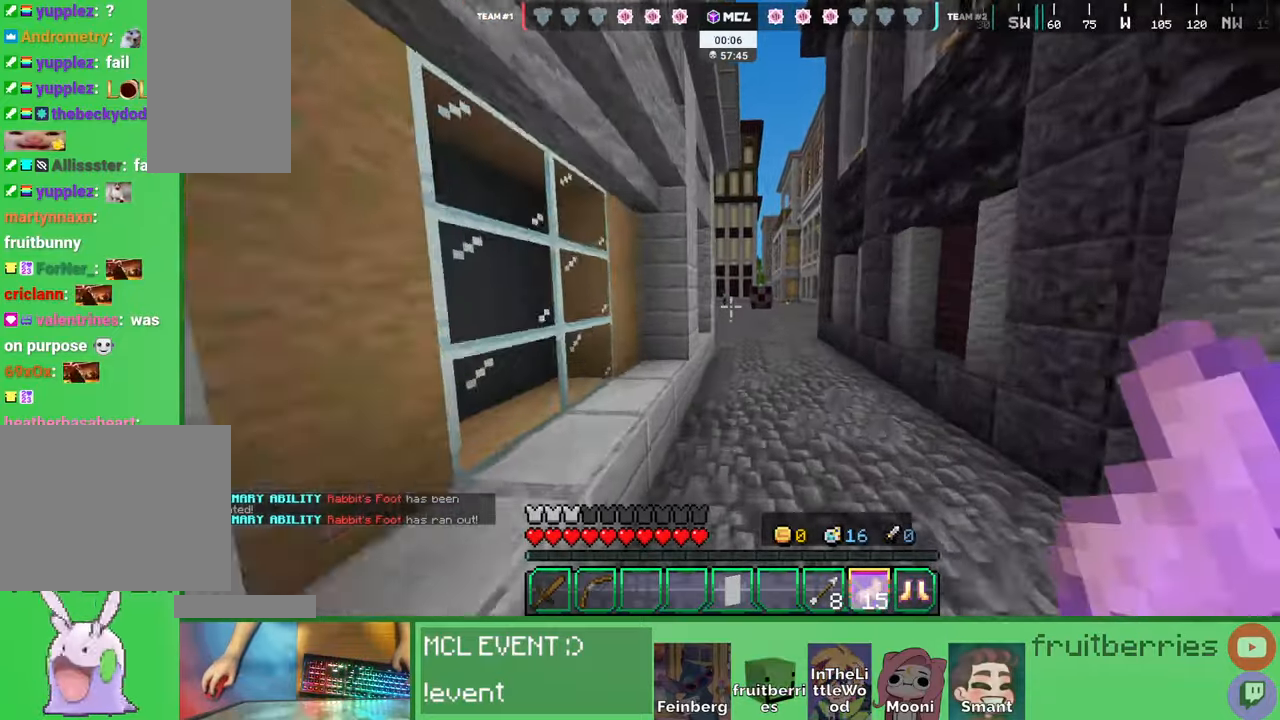
{"keys": ["space", "w"], "mouse": [], "events": []}
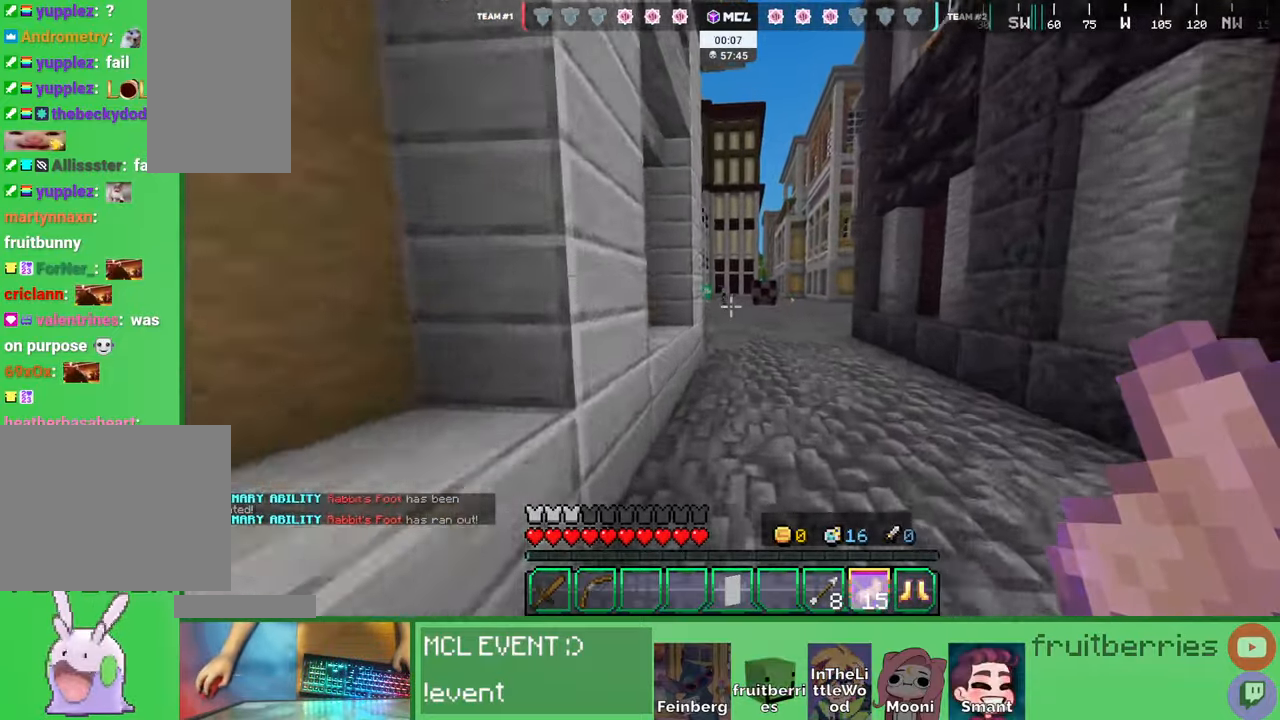
{"keys": ["space", "w"], "mouse": [], "events": []}
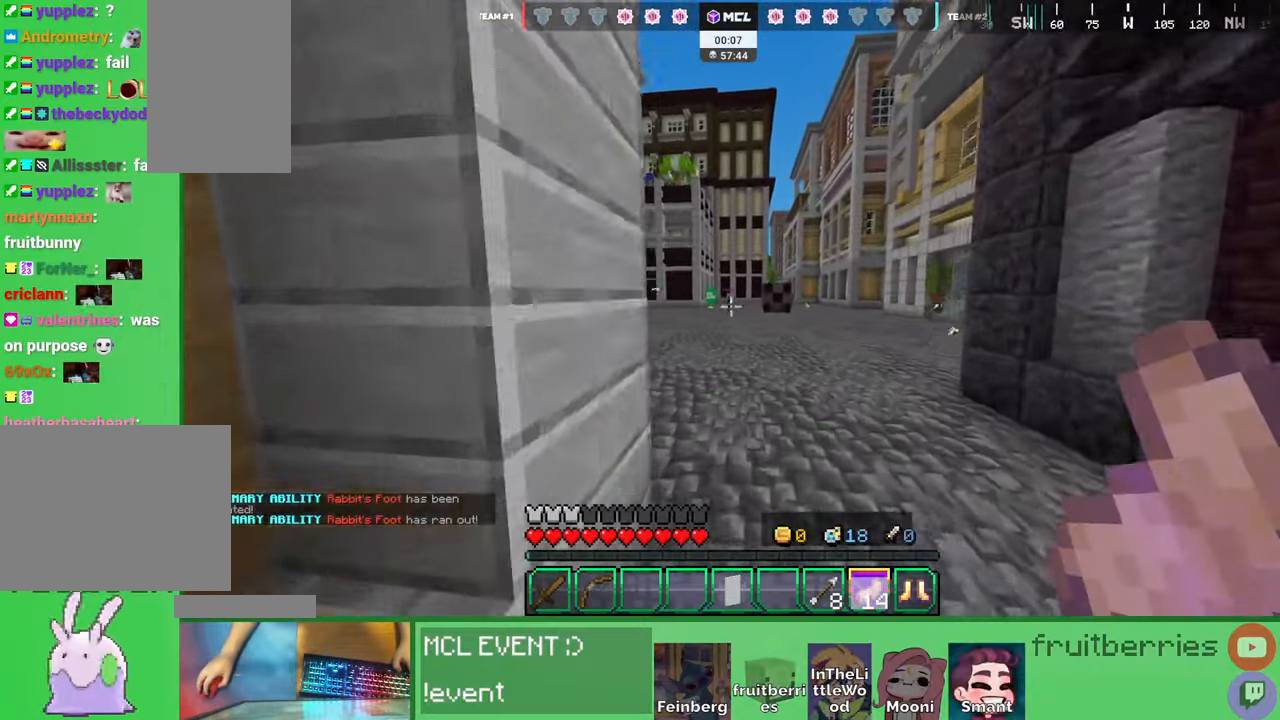
{"keys": ["space", "w"], "mouse": [], "events": []}
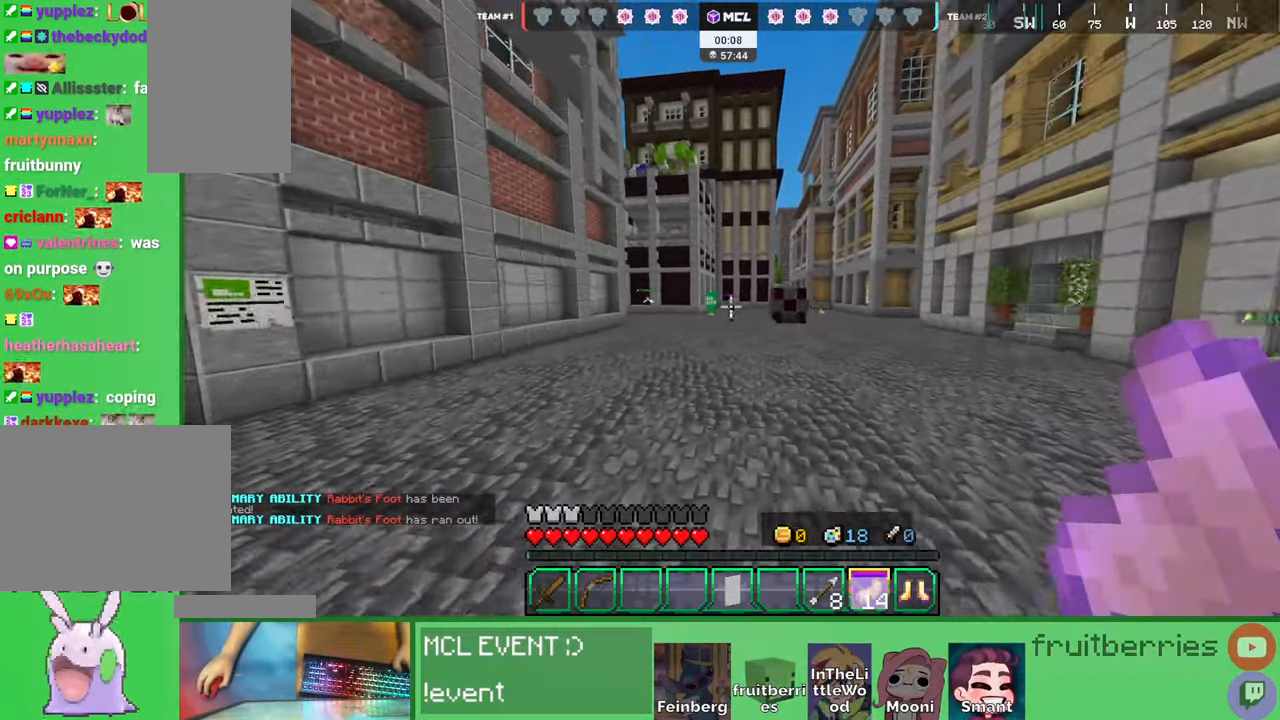
{"keys": ["space", "w"], "mouse": [], "events": []}
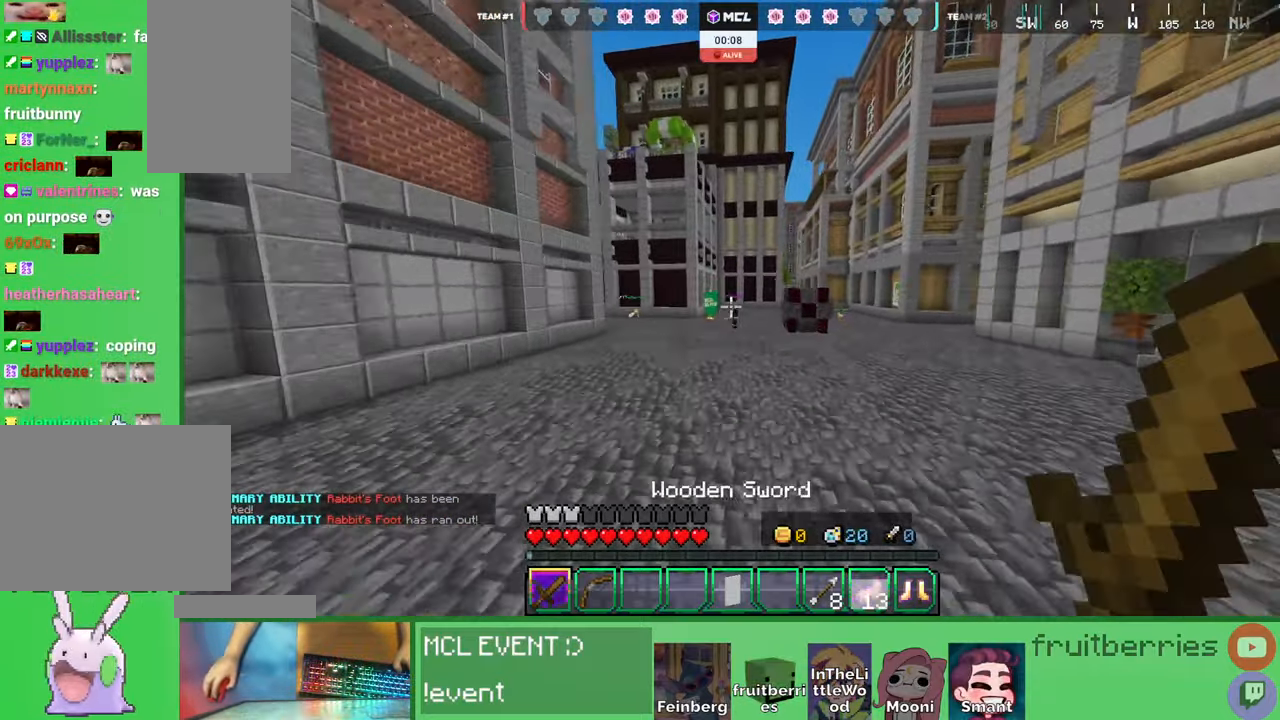
{"keys": ["space", "w"], "mouse": [], "events": []}
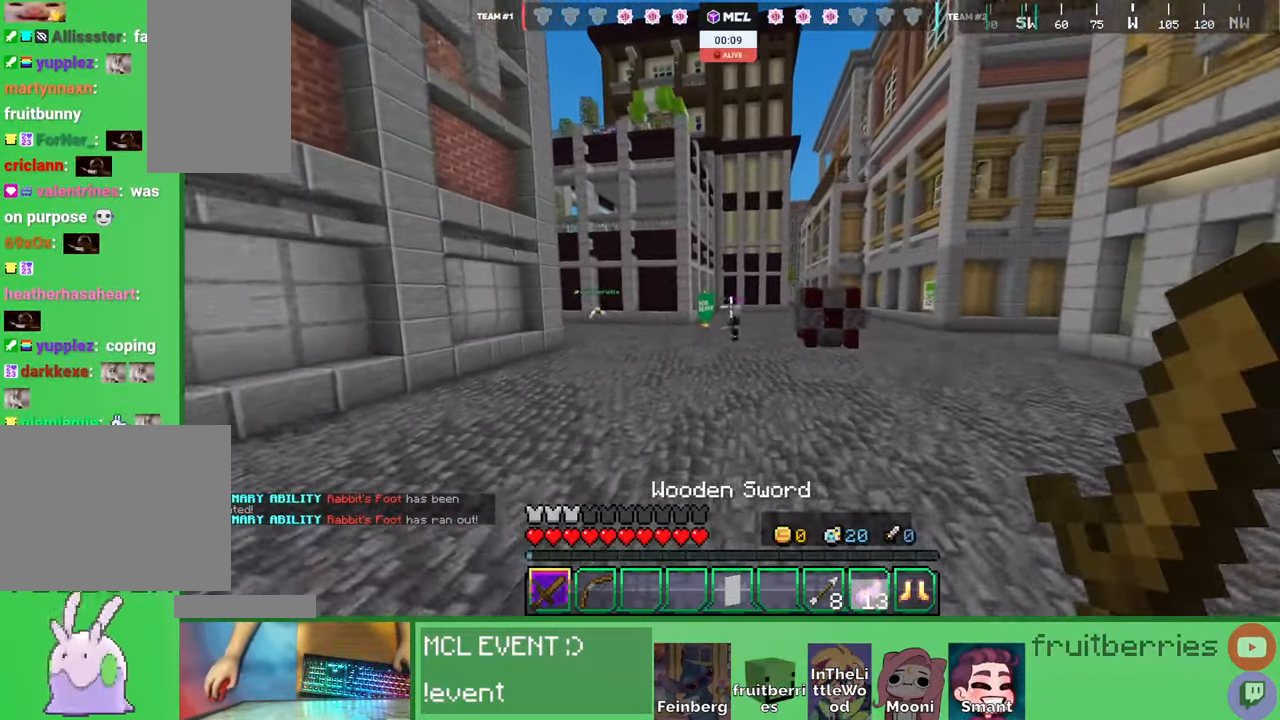
{"keys": ["space", "w"], "mouse": [], "events": []}
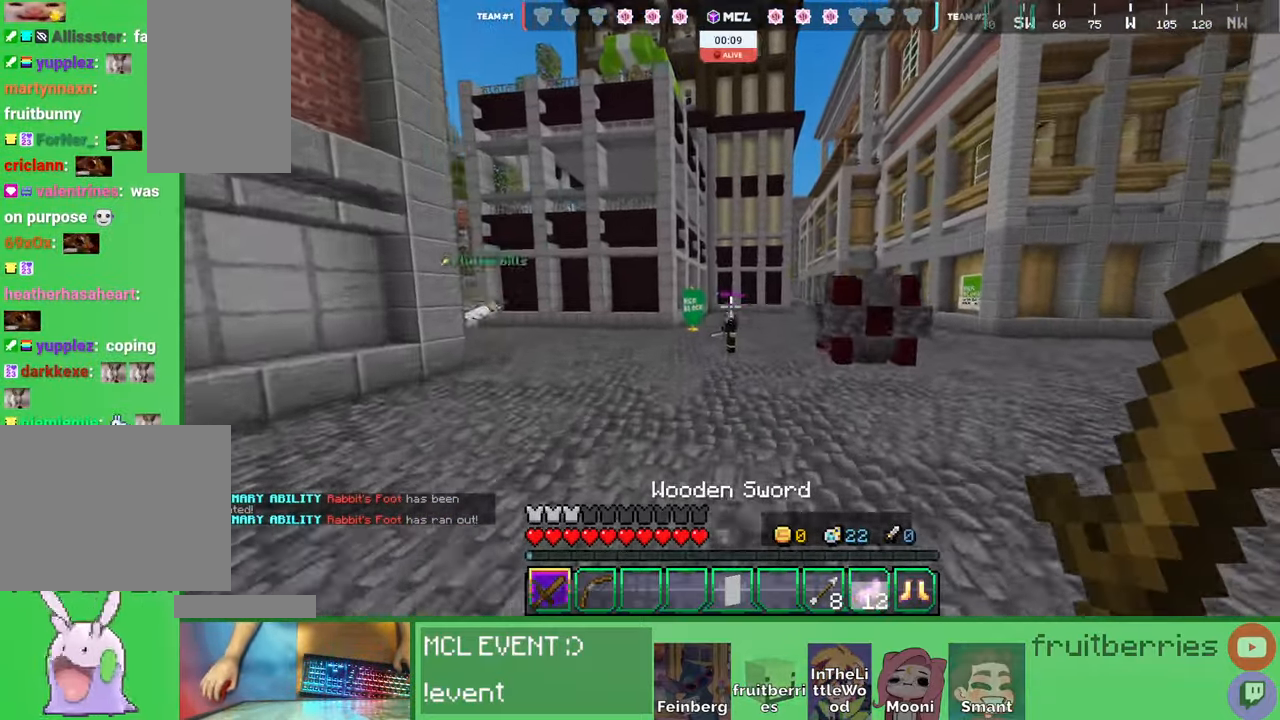
{"keys": ["a", "w"], "mouse": [], "events": [[67, "mouse_left", "down"], [117, "mouse_left", "up"], [150, "space", "up"], [167, "mouse_left", "down"], [200, "mouse_left", "up"], [250, "a", "down"], [250, "mouse_left", "down"], [284, "mouse_left", "up"], [350, "mouse_left", "down"], [367, "mouse_left", "up"], [417, "mouse_left", "down"], [467, "mouse_left", "up"]]}